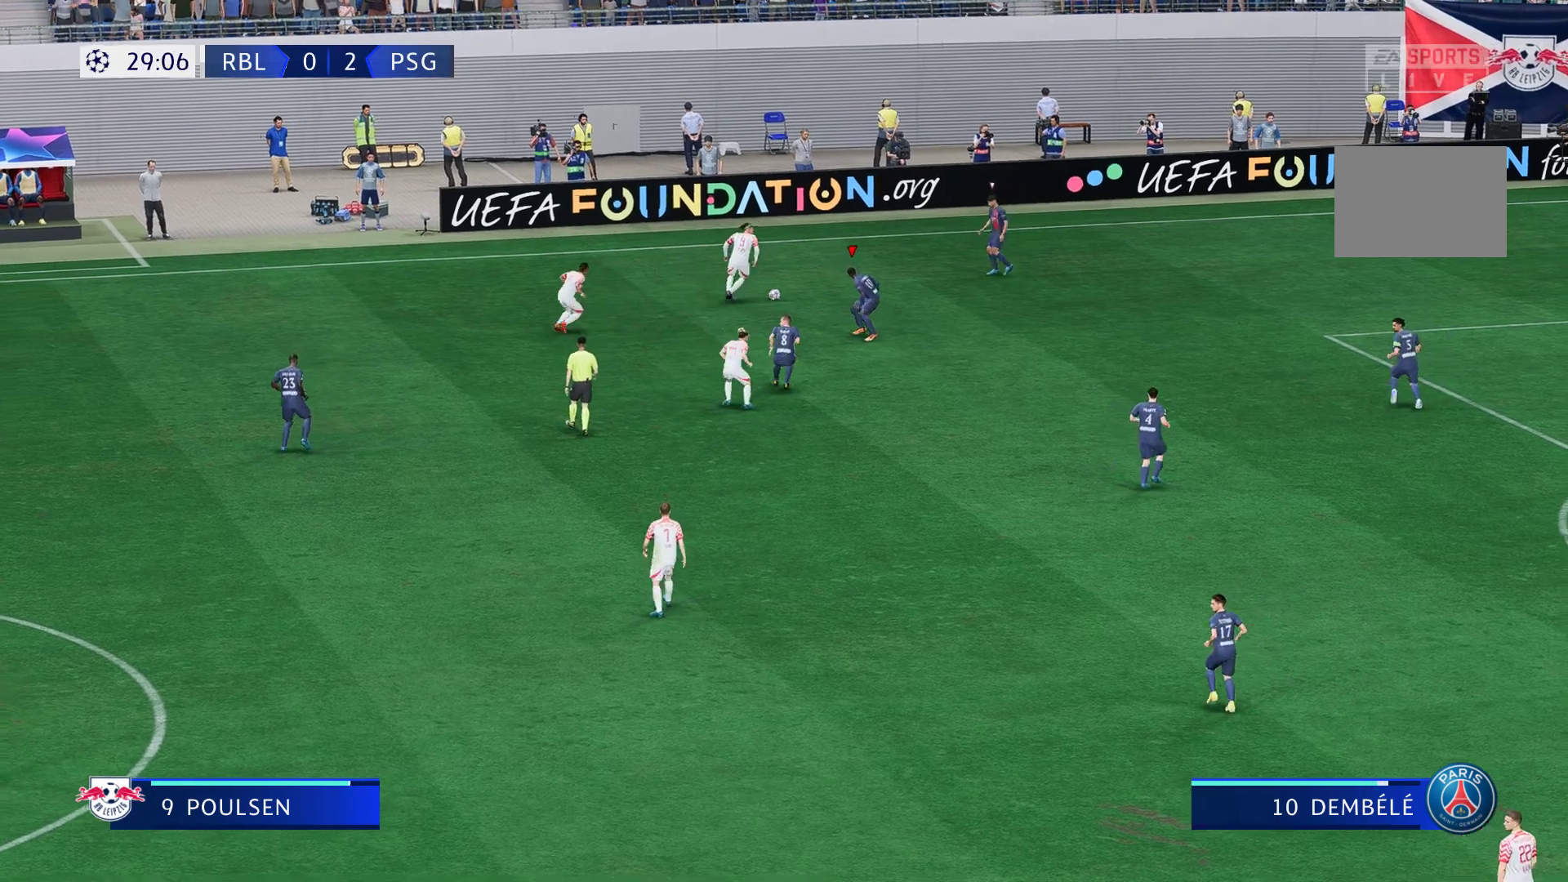
Gameplay with a controller (Xbox layout); each line is a JSON object with the inputs held at the frame after it. "events" lists button and stick changes between this image and that frame as [ms after this image, input, new state], when the widget could be followed in between. Not read: L3 R3.
{"buttons": [], "left_stick": "right", "right_stick": "center", "events": [[217, "R2", "down"], [283, "R2", "up"], [350, "R2", "down"], [433, "R2", "up"]]}
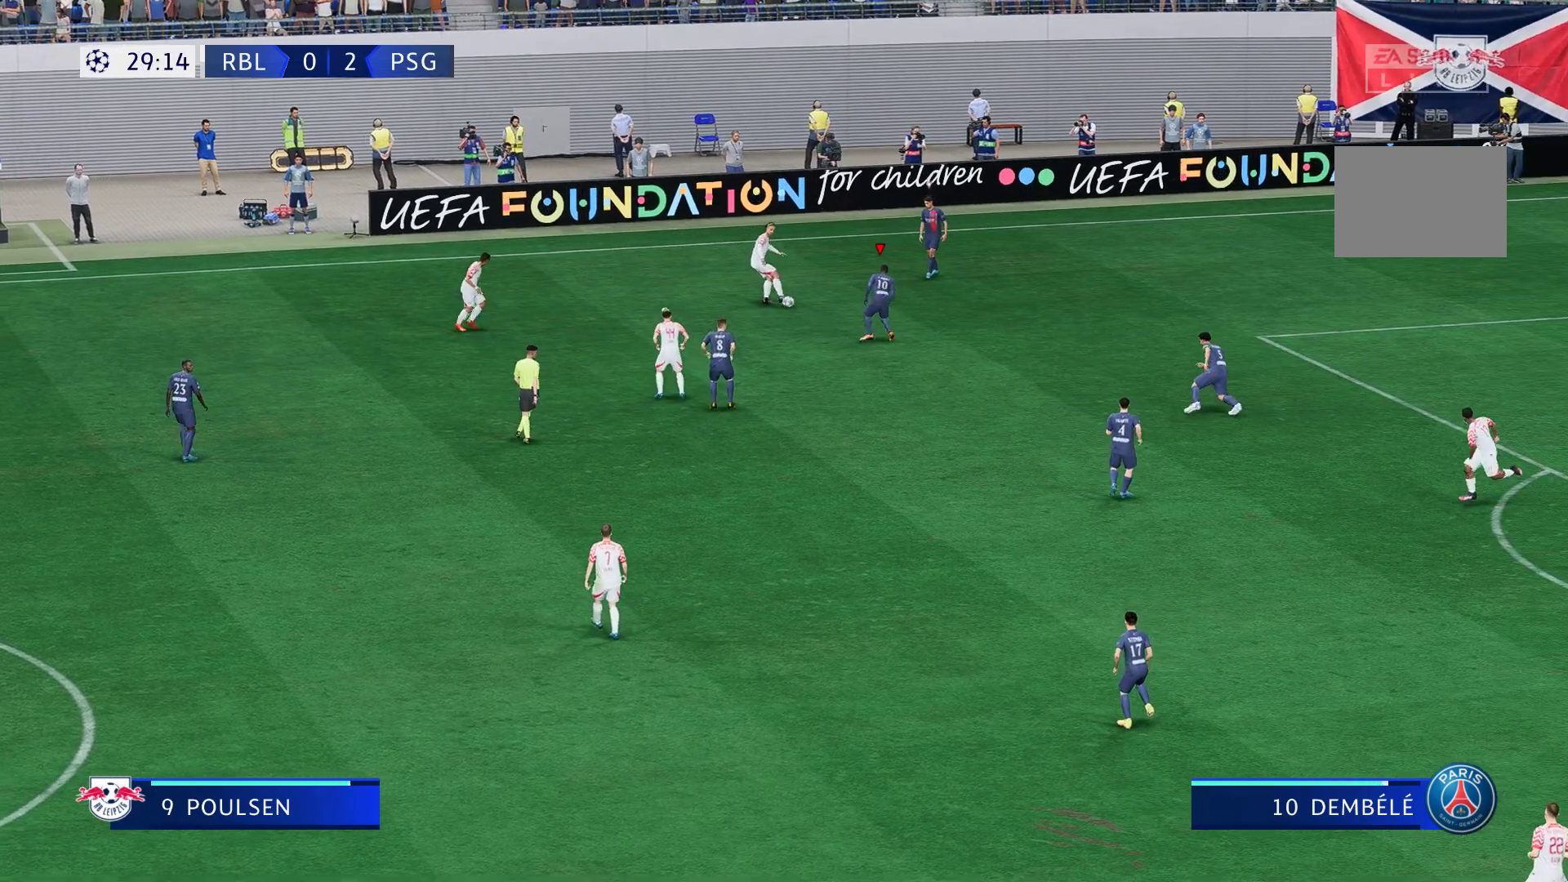
{"buttons": [], "left_stick": "down-right", "right_stick": "center", "events": [[17, "R2", "down"], [133, "left_stick", "up-right"], [150, "R2", "up"], [200, "R2", "down"], [283, "R2", "up"], [300, "left_stick", "up"], [333, "R2", "down"], [400, "left_stick", "down-right"], [433, "R2", "up"]]}
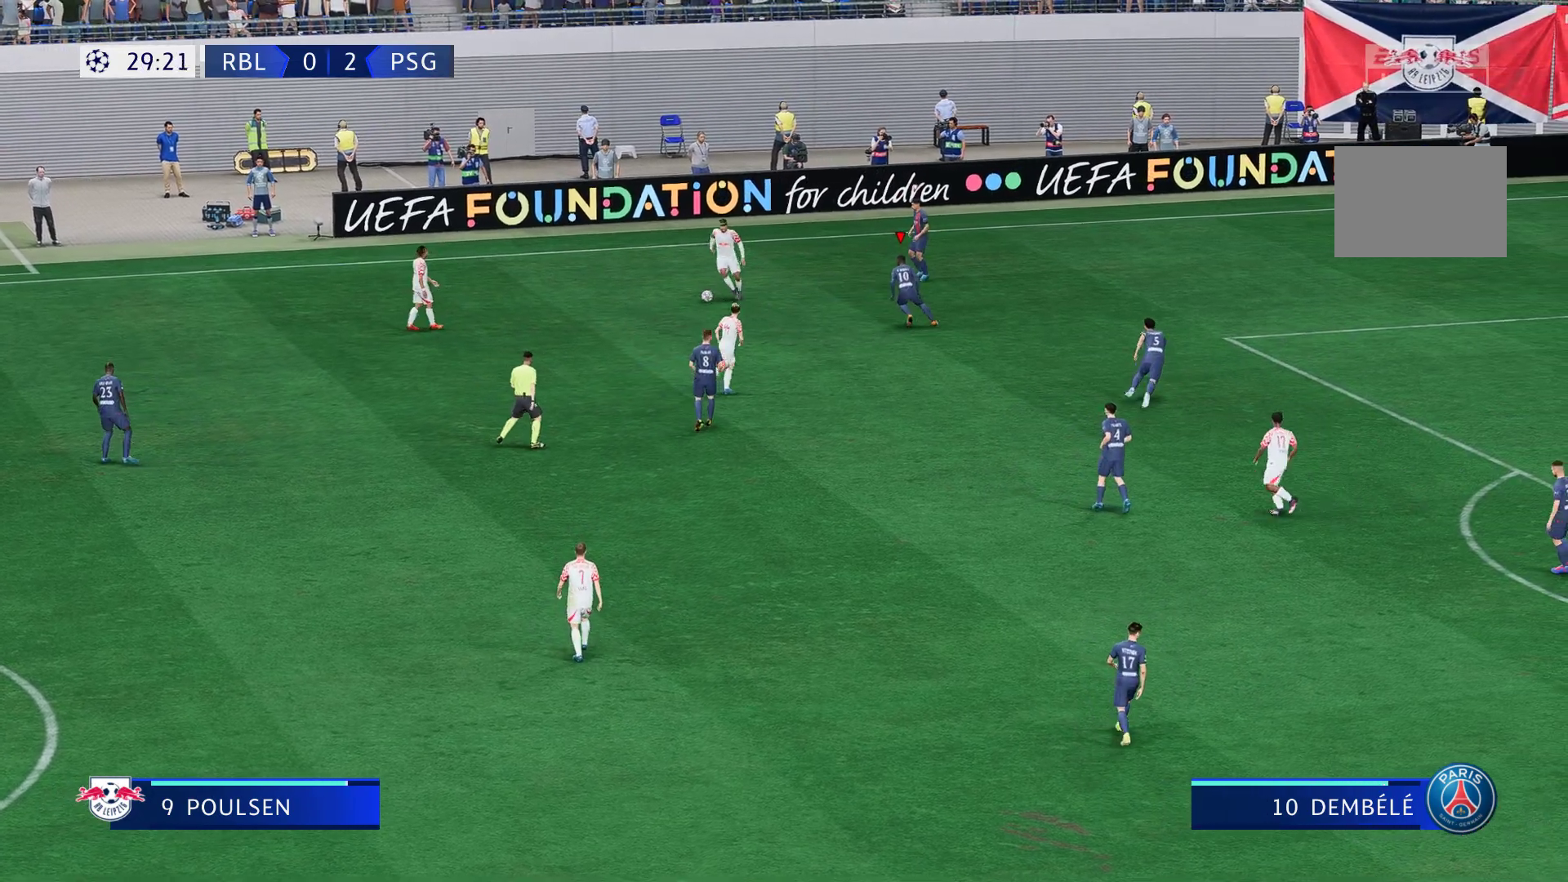
{"buttons": [], "left_stick": "center", "right_stick": "center"}
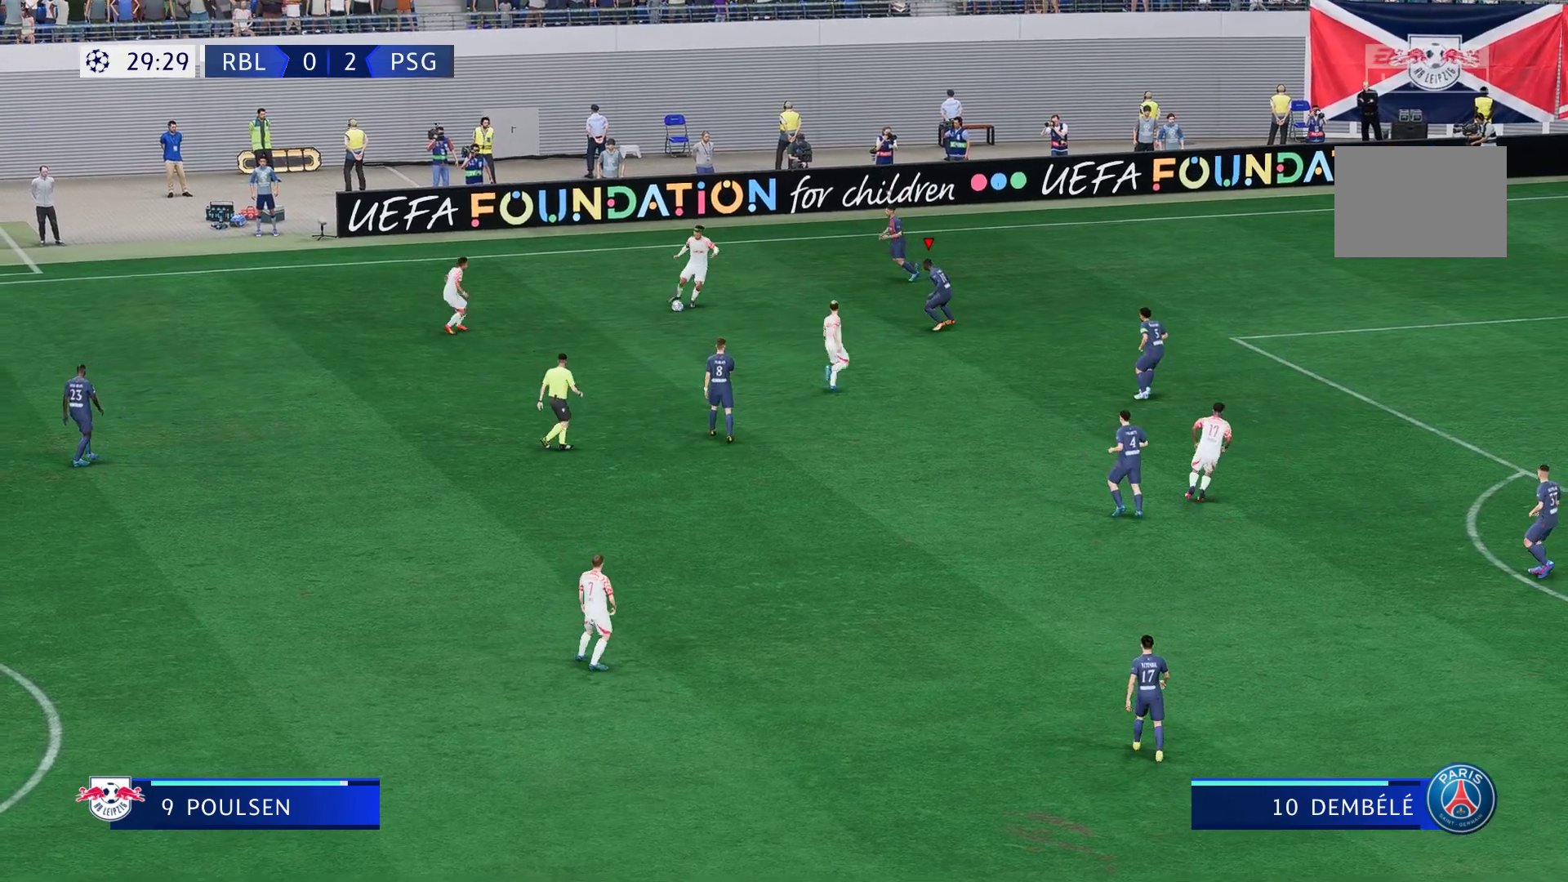
{"buttons": ["L2", "R2"], "left_stick": "down", "right_stick": "center", "events": [[17, "left_stick", "down"], [33, "L2", "down"], [117, "L2", "up"], [133, "R2", "down"], [500, "L2", "down"]]}
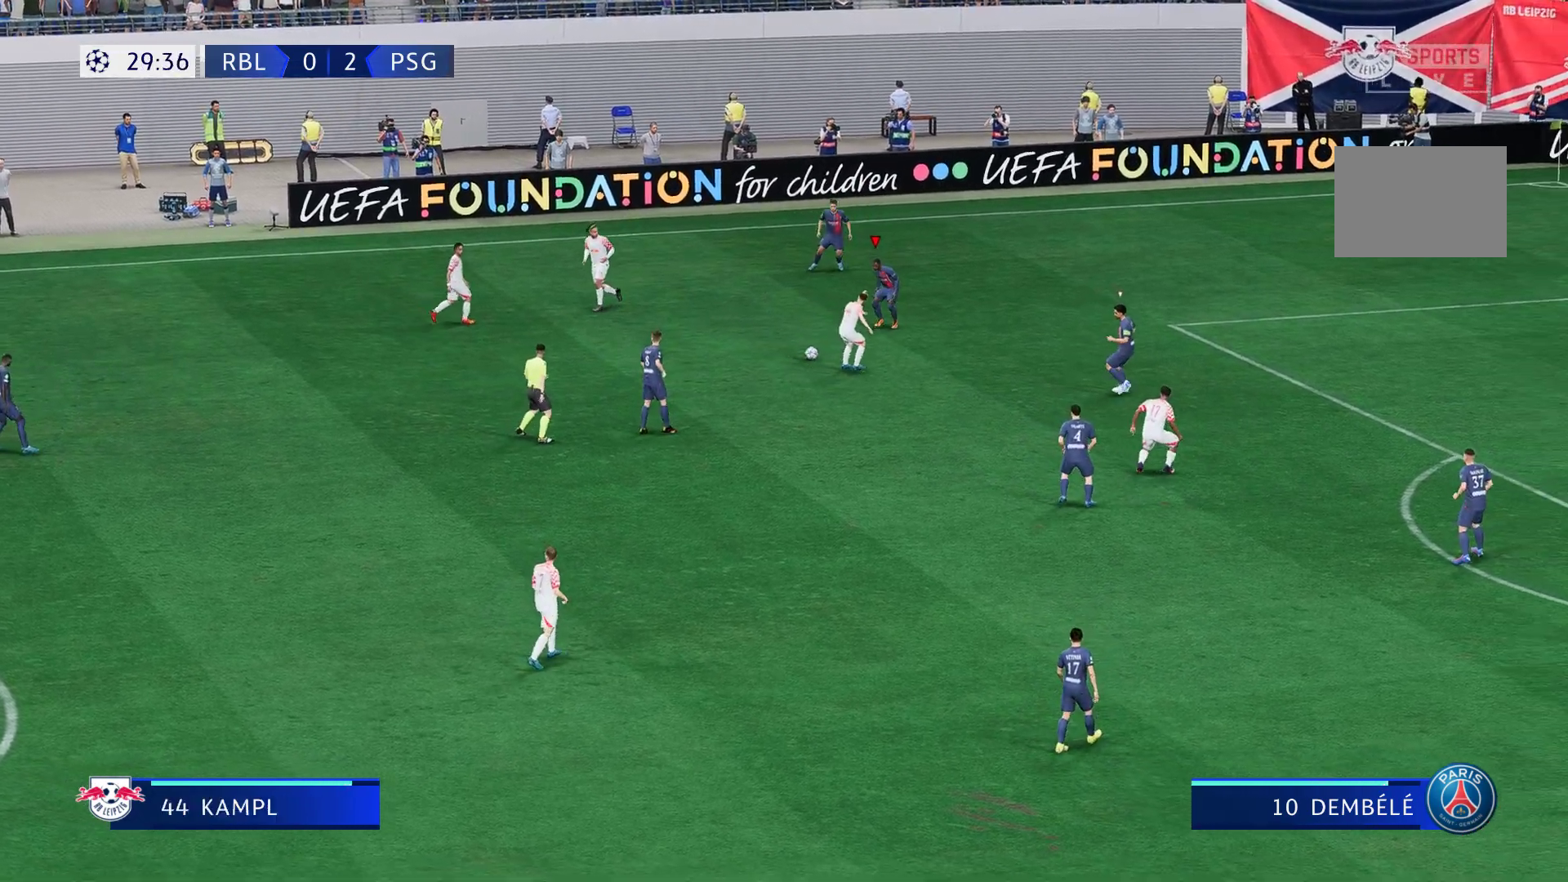
{"buttons": ["L2", "R2"], "left_stick": "down-right", "right_stick": "center", "events": [[33, "L2", "up"], [183, "L1", "down"], [217, "R2", "up"], [267, "L1", "up"], [383, "L2", "down"], [400, "left_stick", "down-right"], [433, "R2", "down"]]}
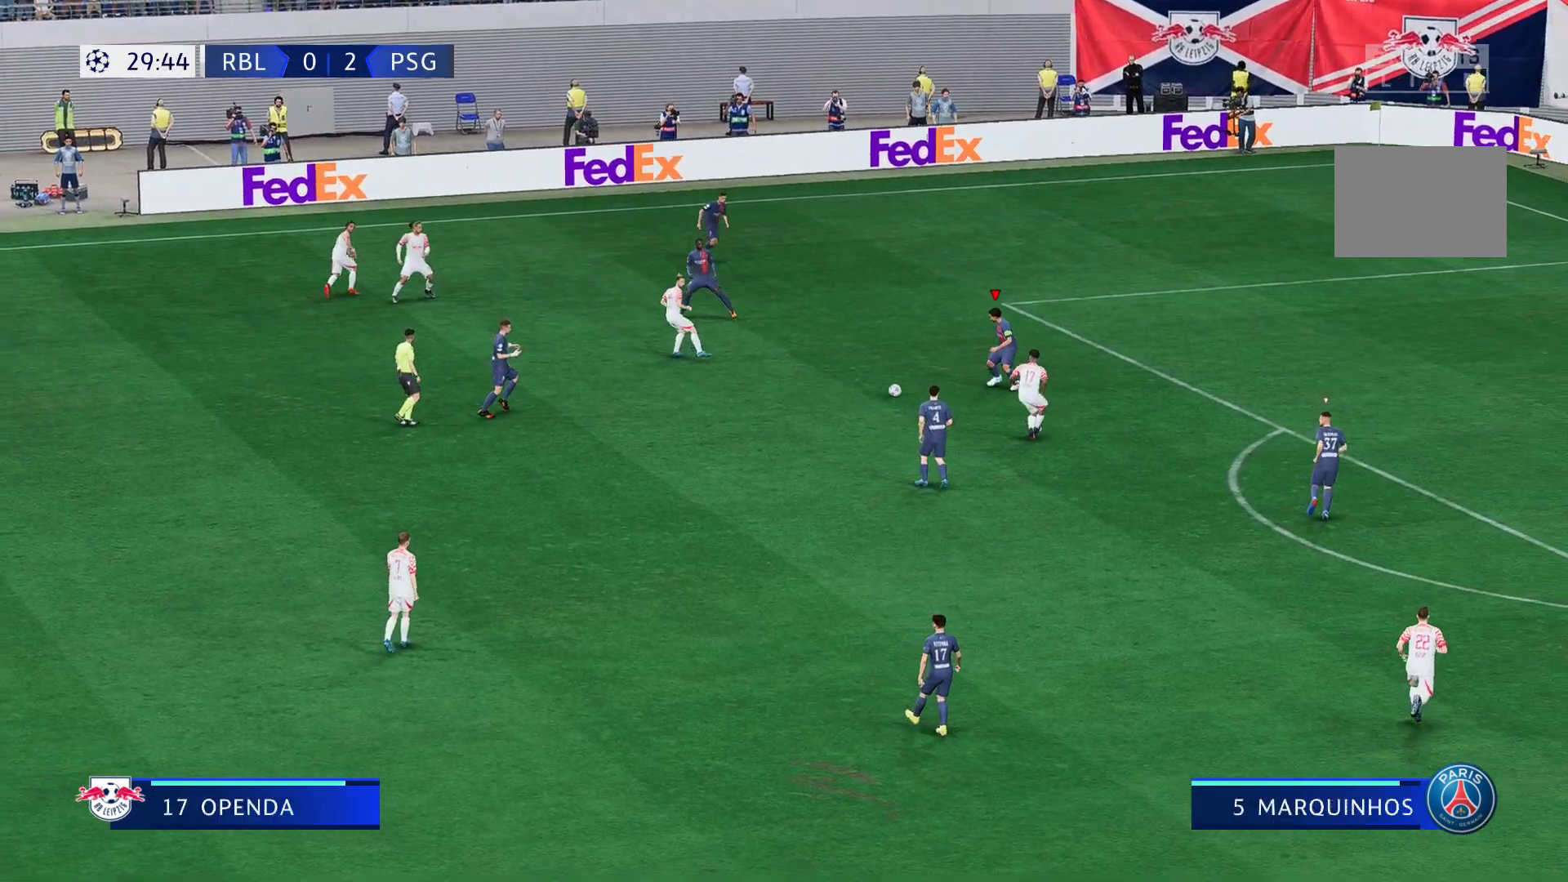
{"buttons": ["R2"], "left_stick": "down-right", "right_stick": "center", "events": [[383, "R2", "up"], [483, "R2", "down"], [500, "L2", "up"]]}
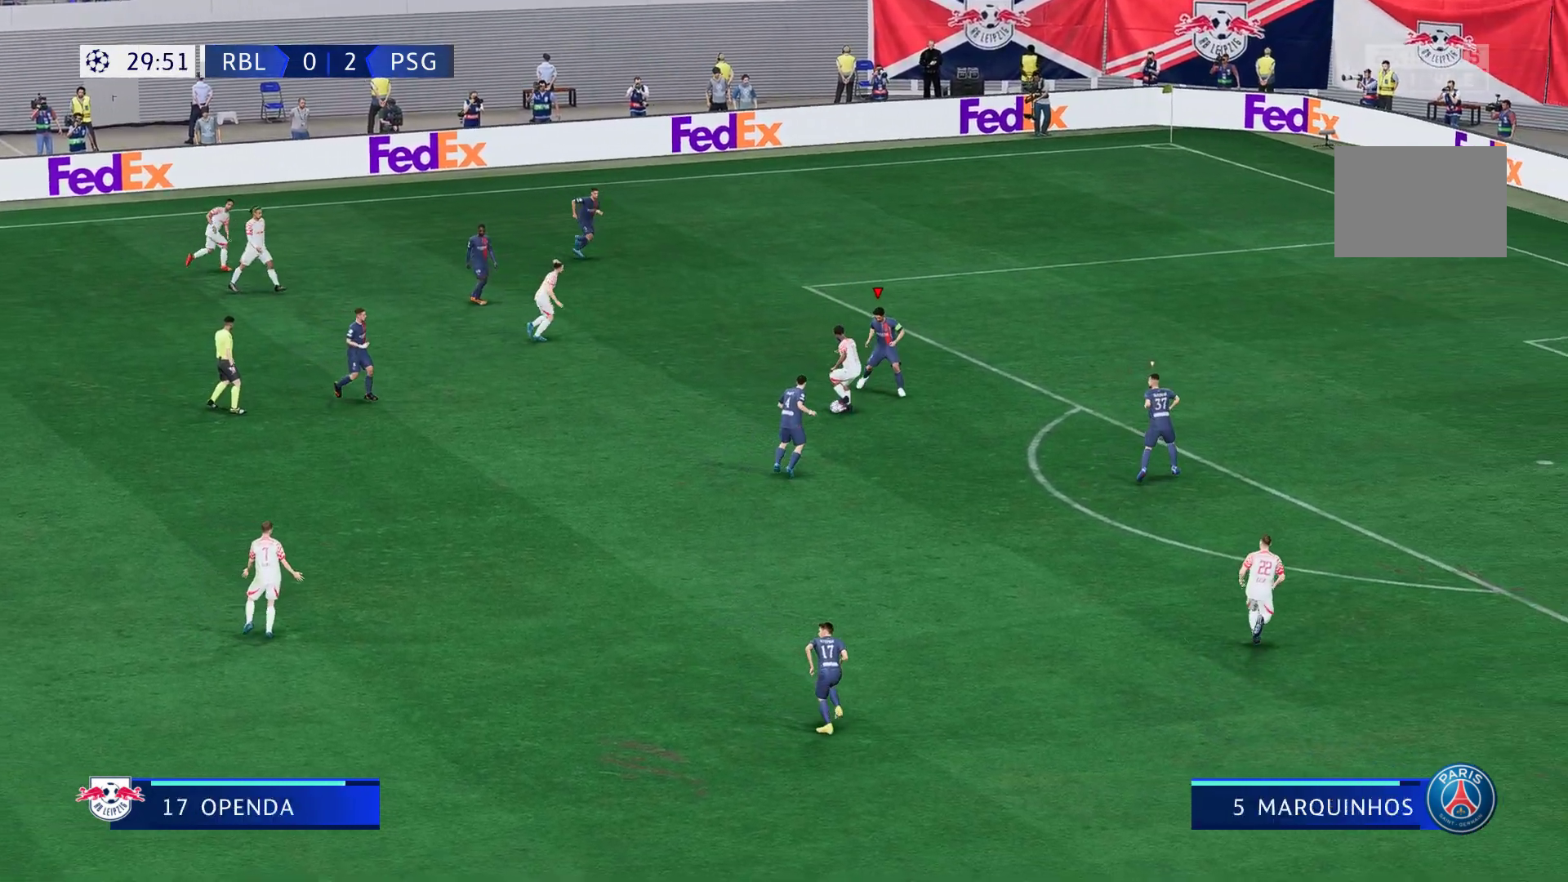
{"buttons": [], "left_stick": "up-right", "right_stick": "center"}
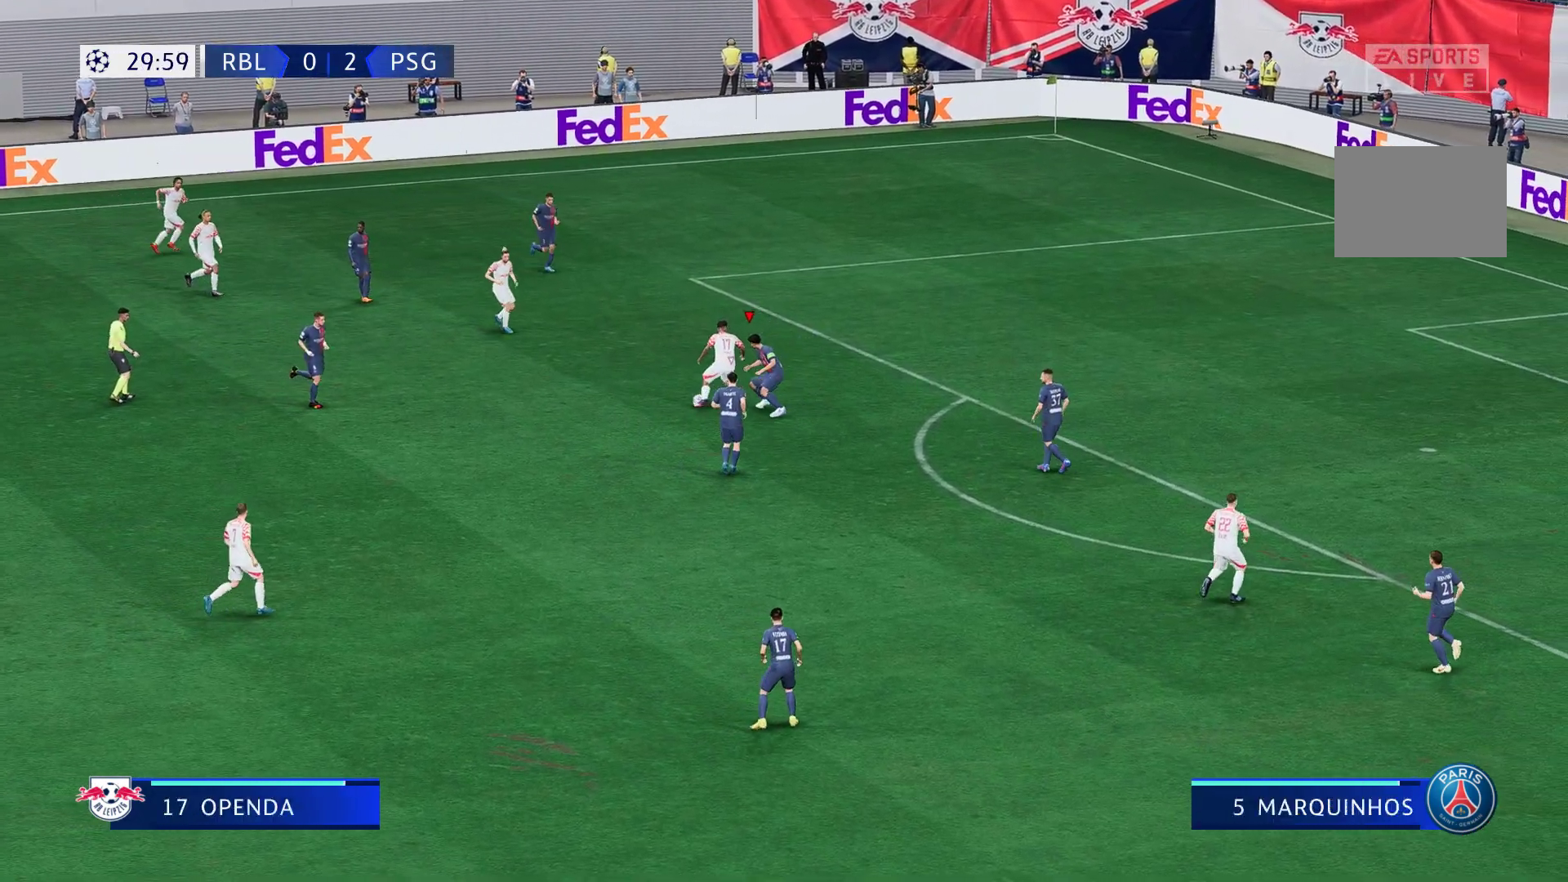
{"buttons": [], "left_stick": "up-right", "right_stick": "center", "events": []}
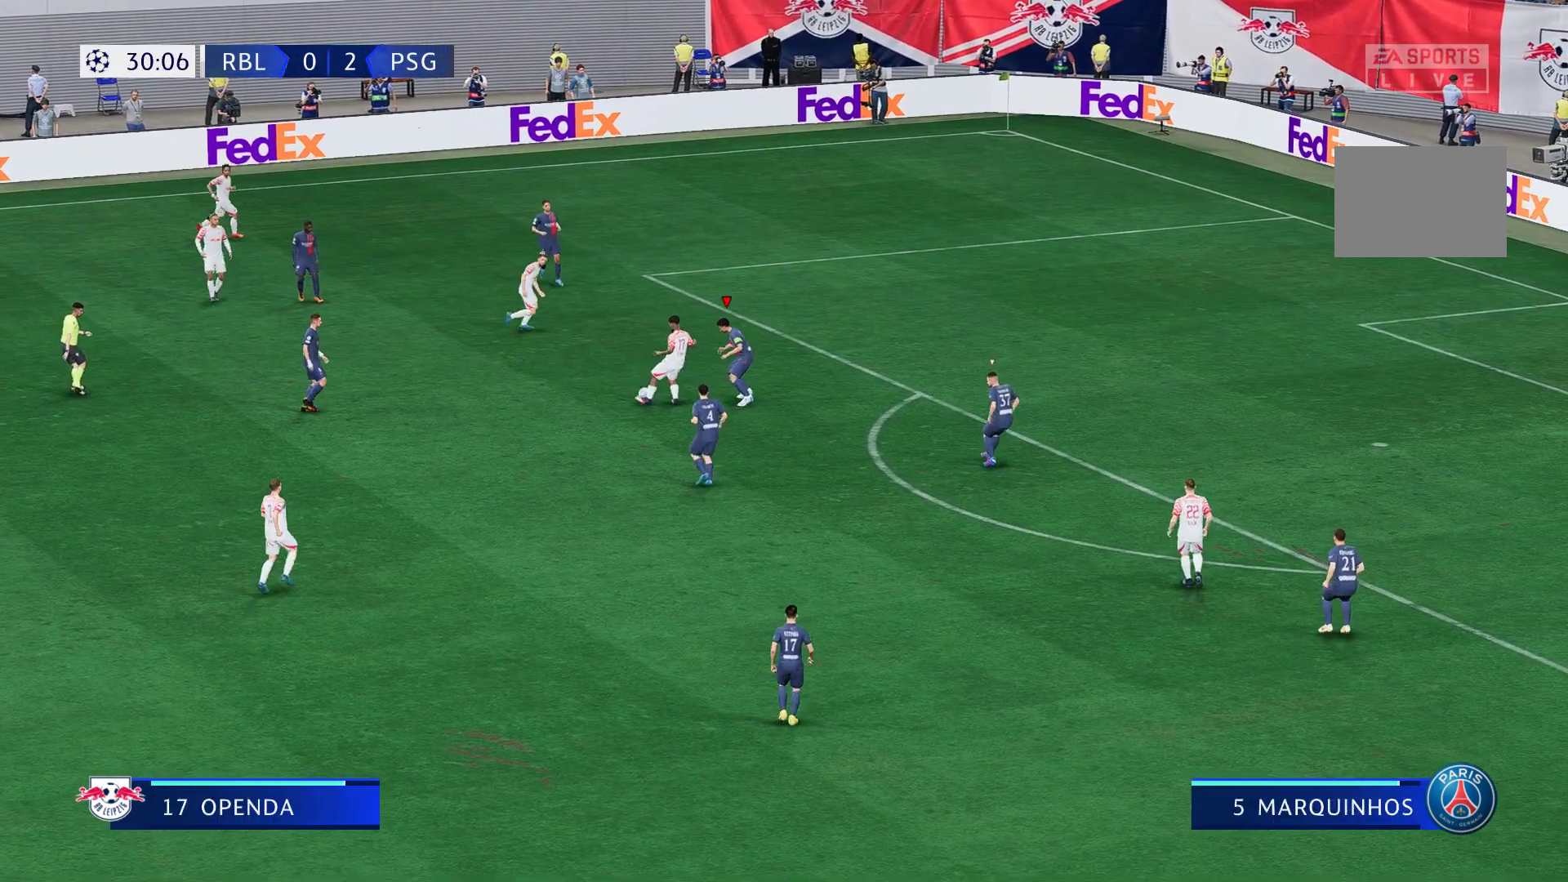
{"buttons": ["R2"], "left_stick": "up-right", "right_stick": "center", "events": [[33, "left_stick", "center"], [267, "R2", "down"], [267, "left_stick", "up-right"]]}
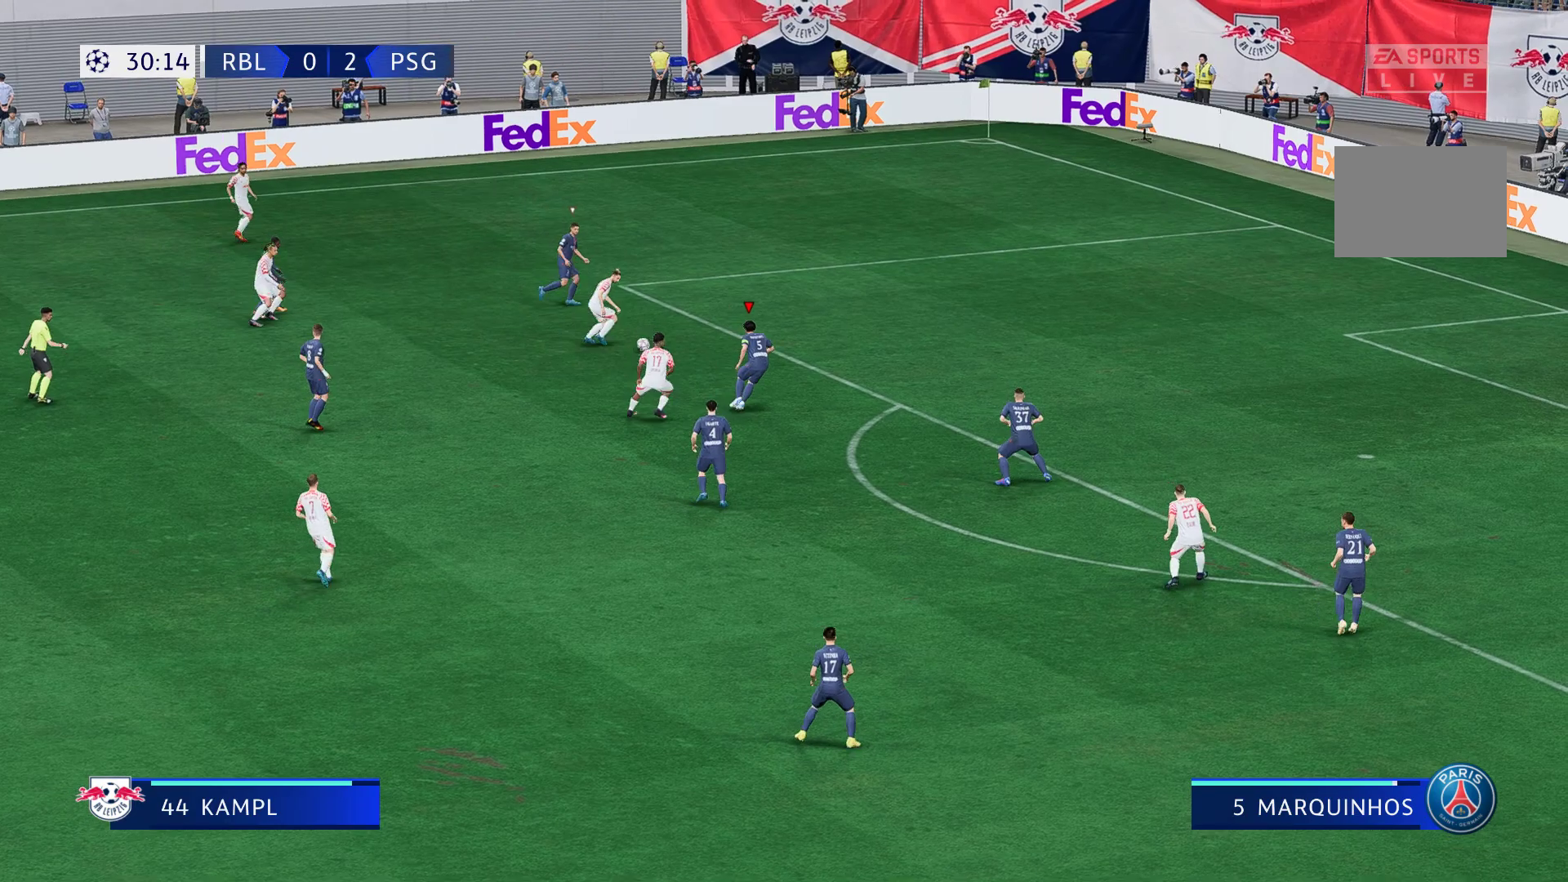
{"buttons": ["R2"], "left_stick": "up-right", "right_stick": "center", "events": [[150, "R2", "up"], [200, "R2", "down"], [367, "R2", "up"], [450, "R2", "down"]]}
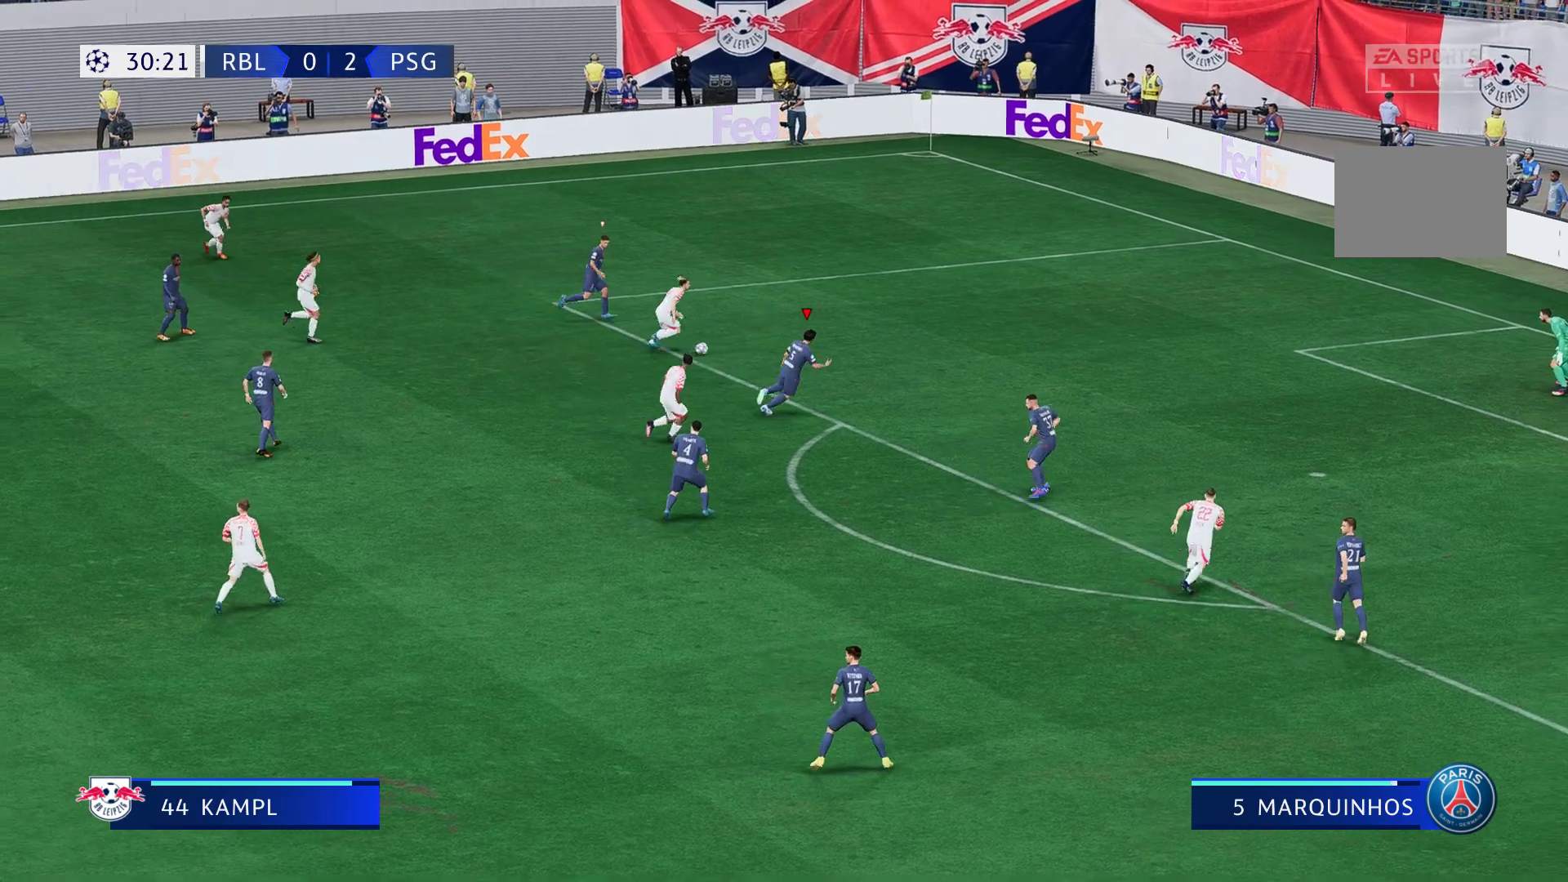
{"buttons": ["R2"], "left_stick": "up-right", "right_stick": "center", "events": [[383, "R2", "up"], [483, "R2", "down"]]}
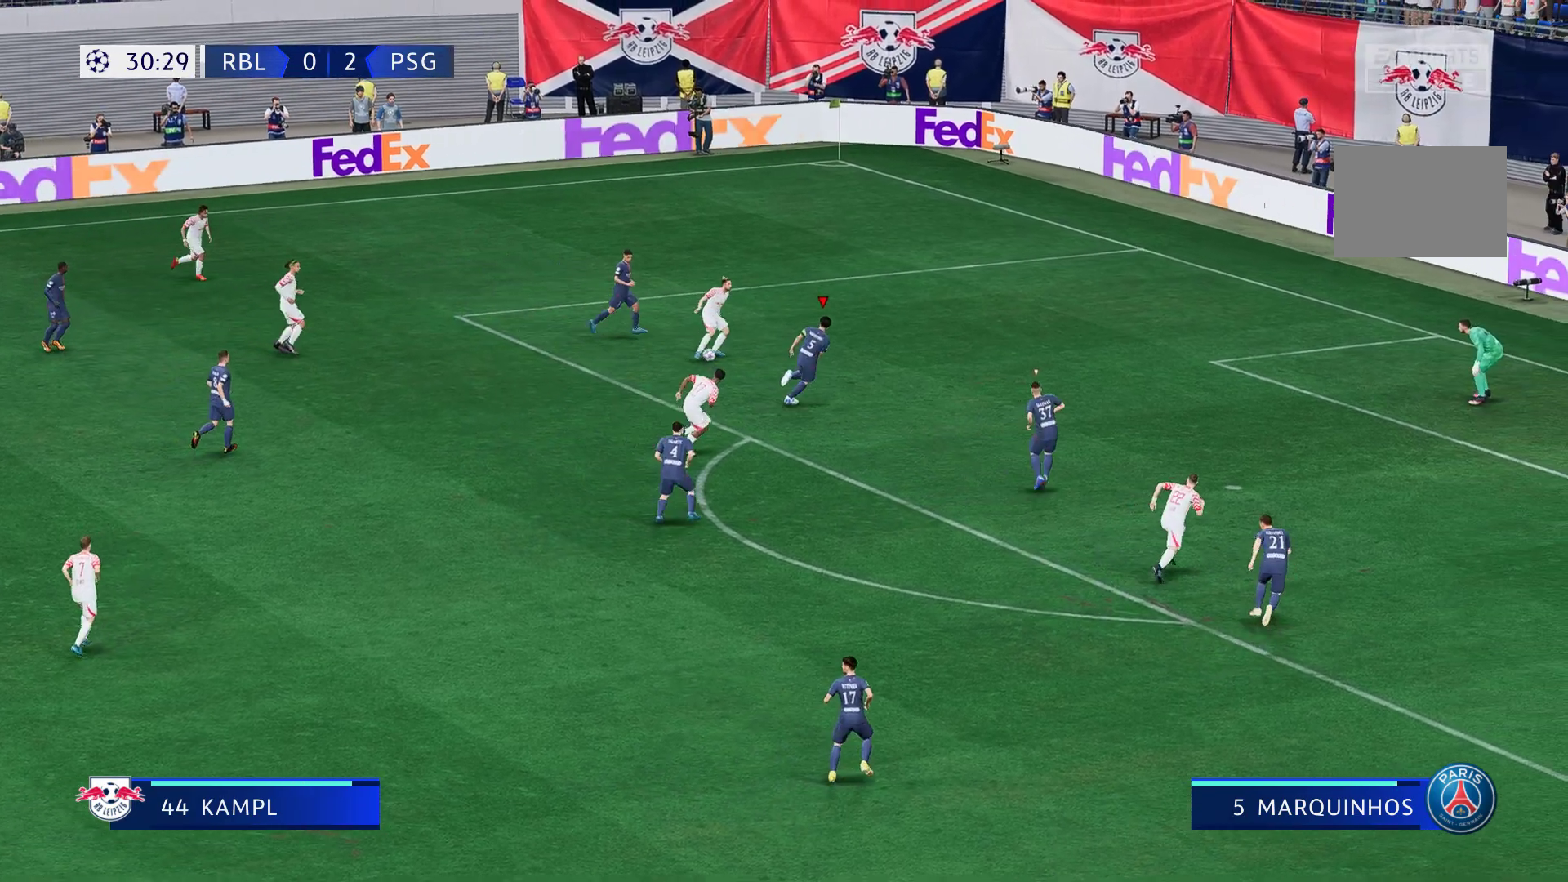
{"buttons": ["L2", "R2"], "left_stick": "down-right", "right_stick": "center", "events": [[200, "left_stick", "right"], [333, "left_stick", "up-right"], [483, "L2", "down"], [500, "left_stick", "down-right"]]}
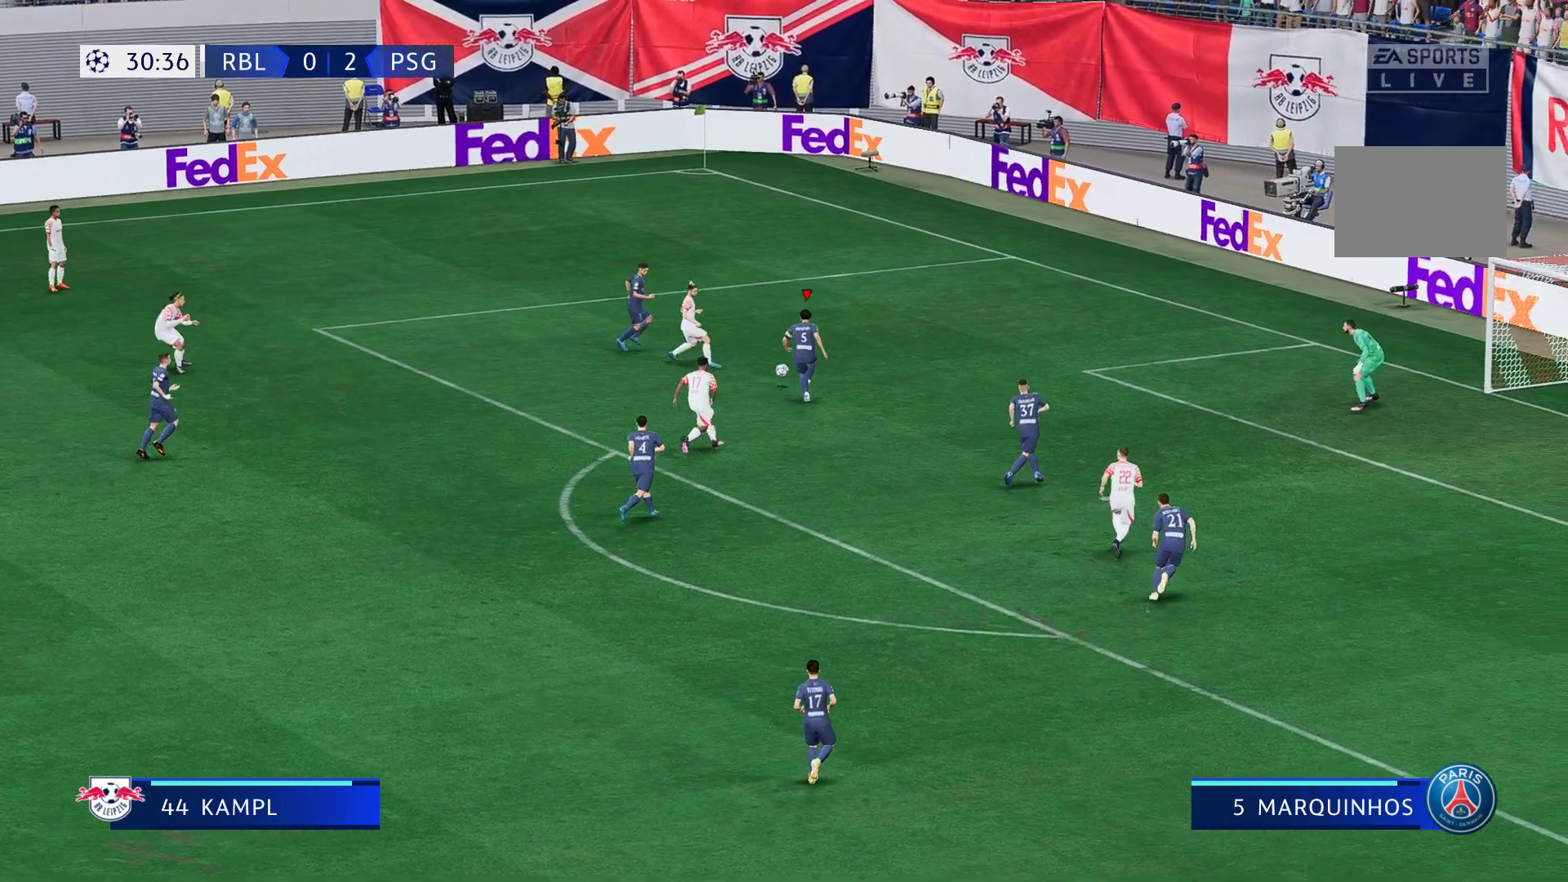
{"buttons": [], "left_stick": "up-right", "right_stick": "center", "events": [[17, "R1", "down"], [50, "left_stick", "right"], [200, "R1", "up"], [200, "R2", "up"], [233, "left_stick", "up-right"], [333, "L2", "up"]]}
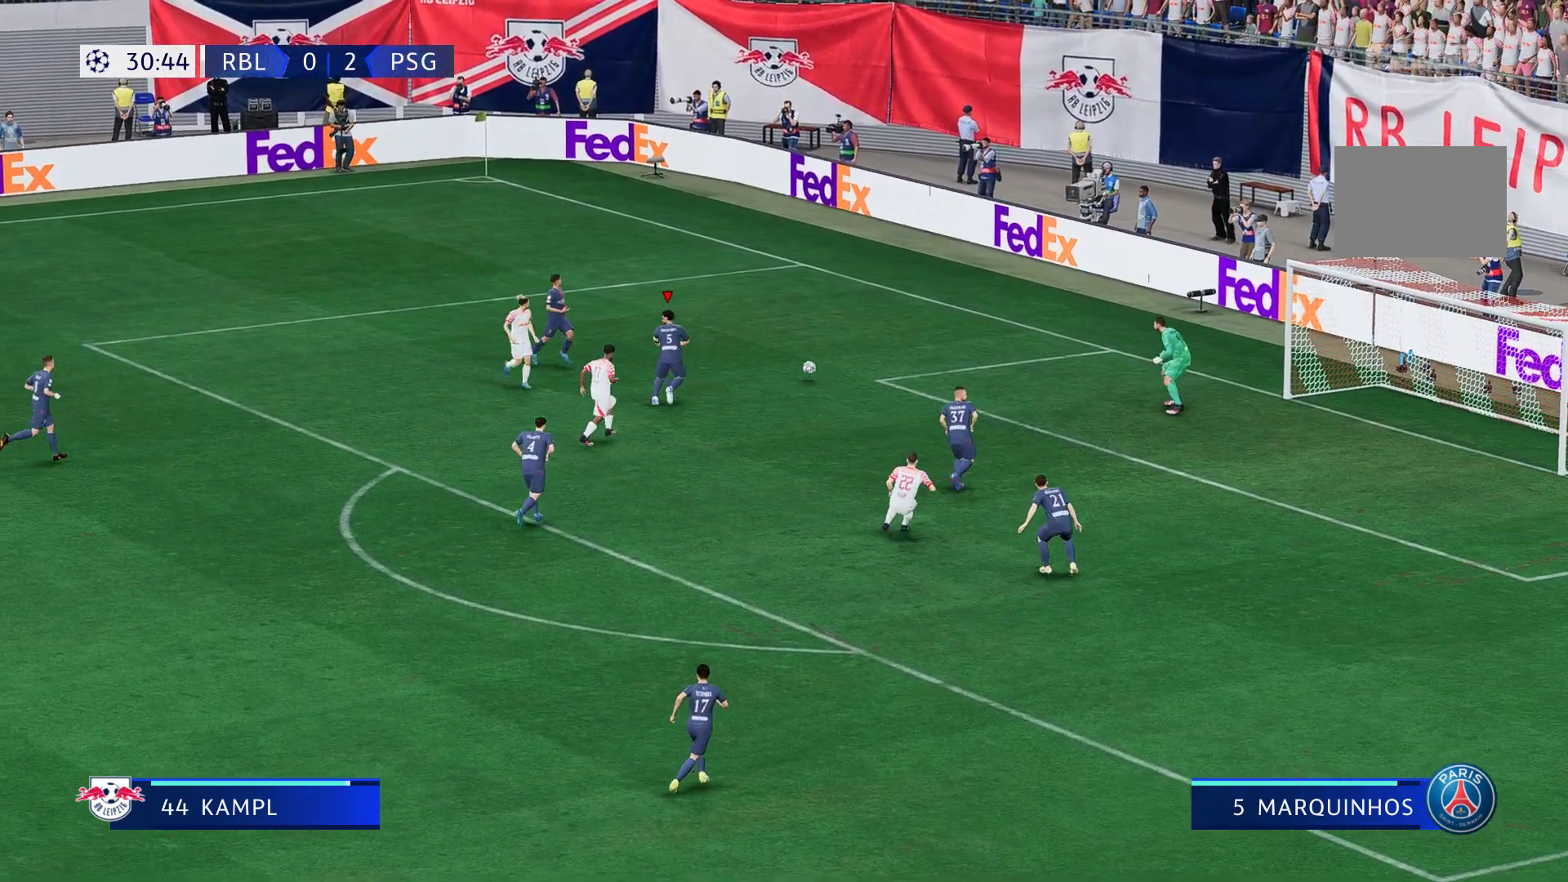
{"buttons": ["Y"], "left_stick": "center", "right_stick": "center", "events": [[133, "left_stick", "center"], [233, "Y", "down"]]}
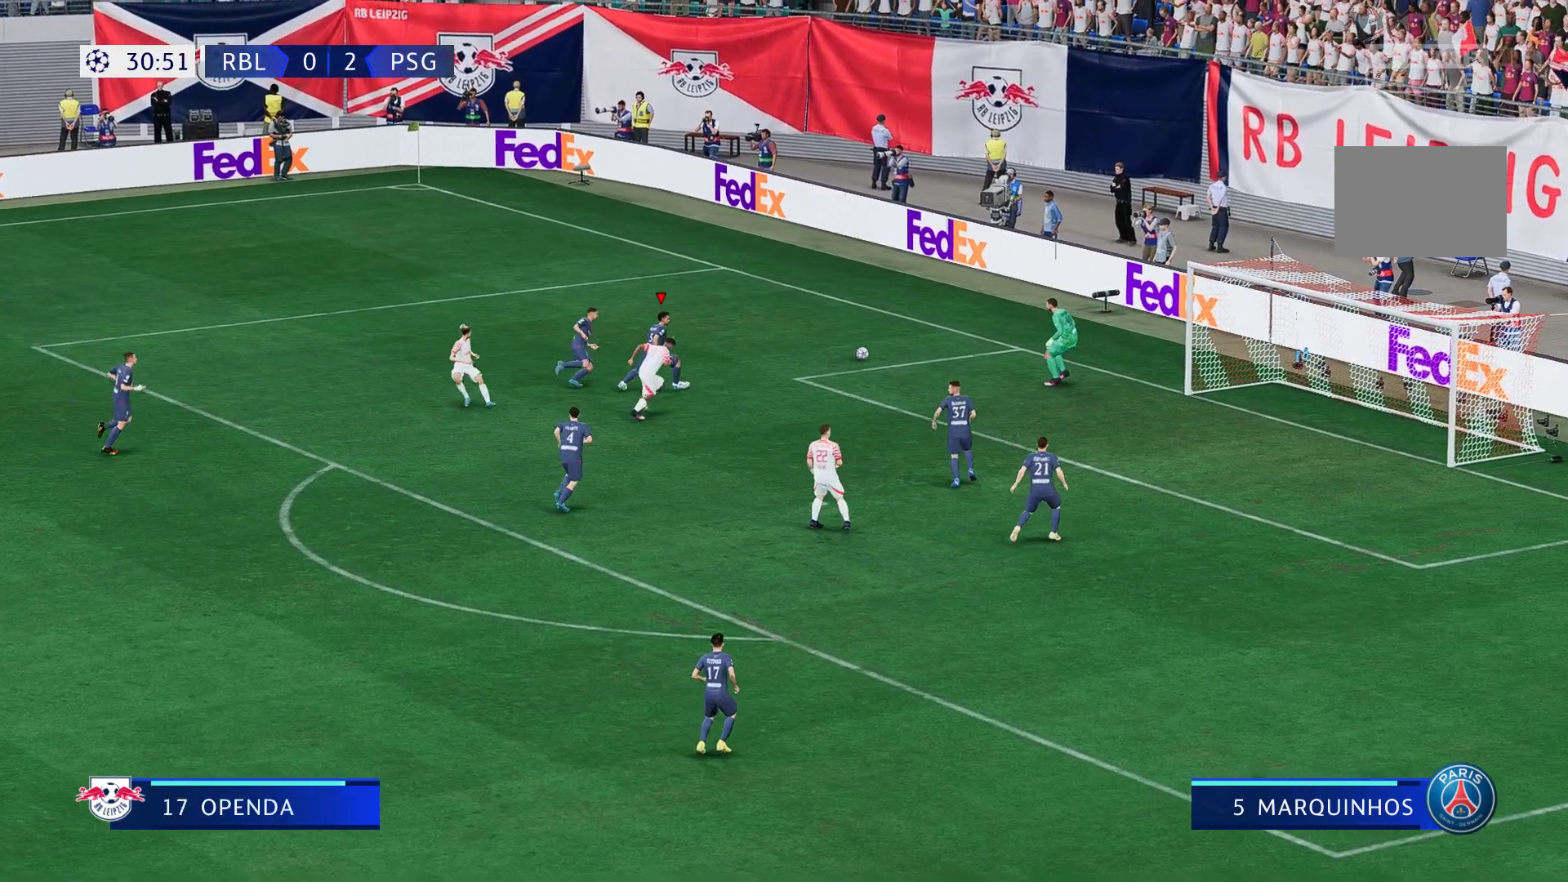
{"buttons": [], "left_stick": "down-left", "right_stick": "center", "events": [[400, "Y", "up"], [467, "left_stick", "down-left"]]}
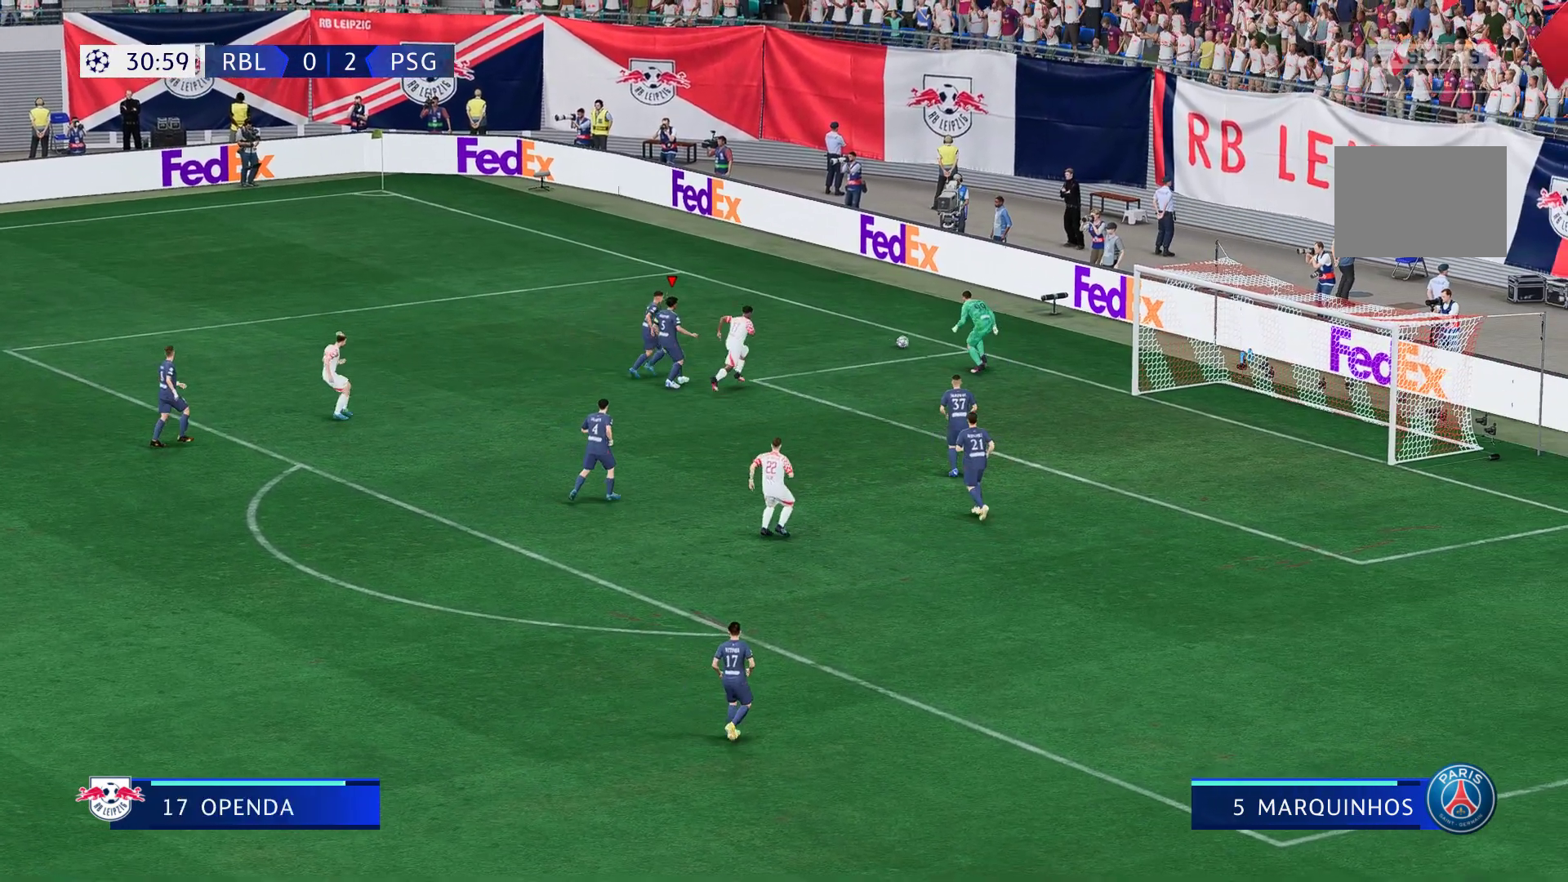
{"buttons": [], "left_stick": "down-left", "right_stick": "center", "events": []}
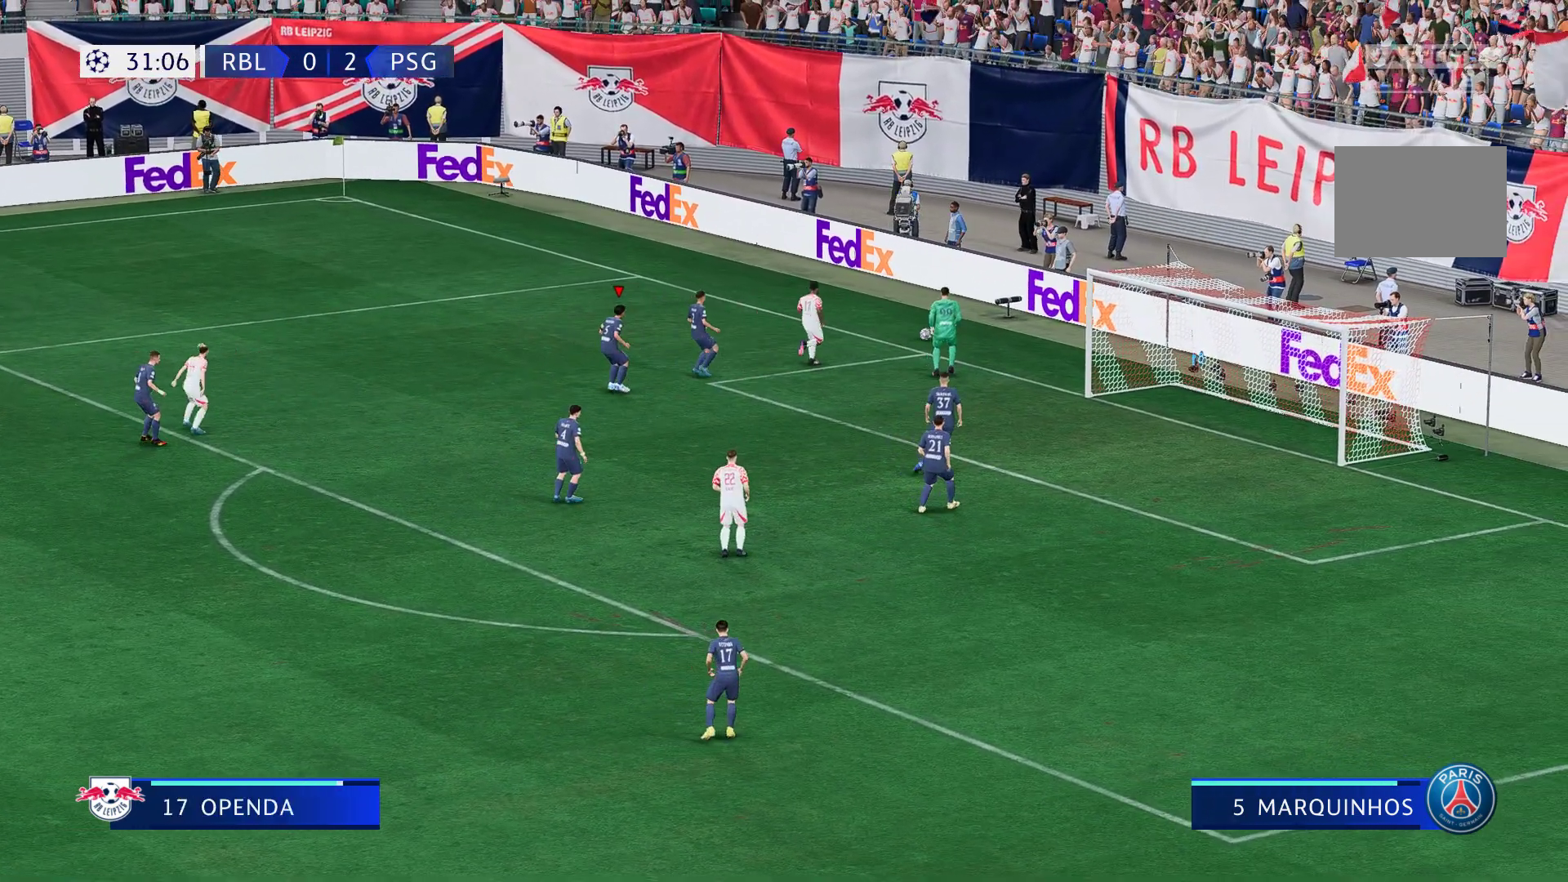
{"buttons": [], "left_stick": "center", "right_stick": "center", "events": [[100, "left_stick", "center"]]}
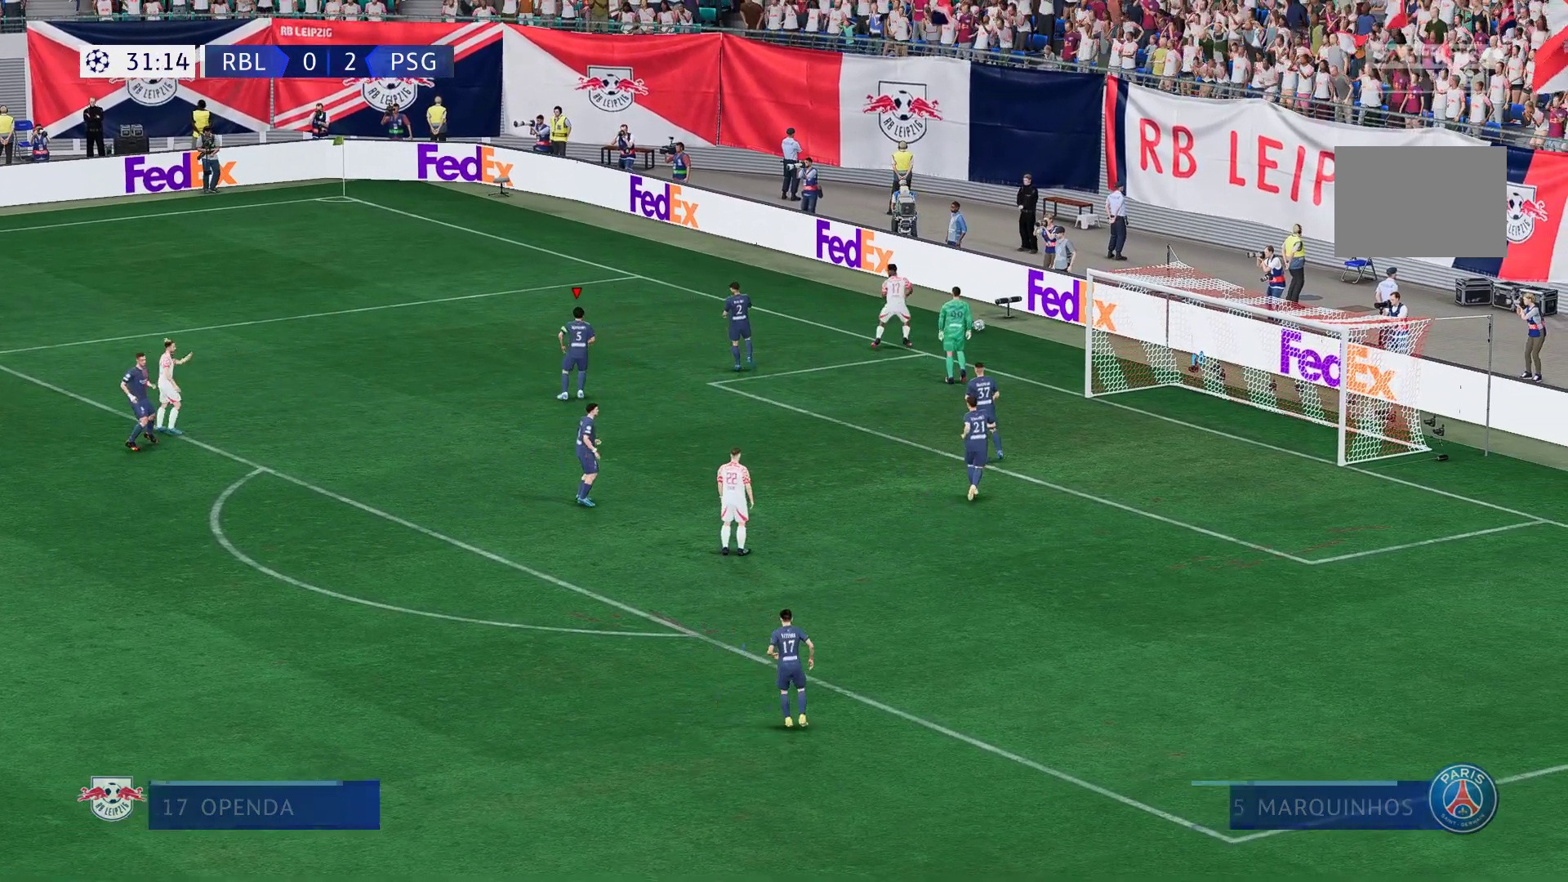
{"buttons": [], "left_stick": "center", "right_stick": "center", "events": []}
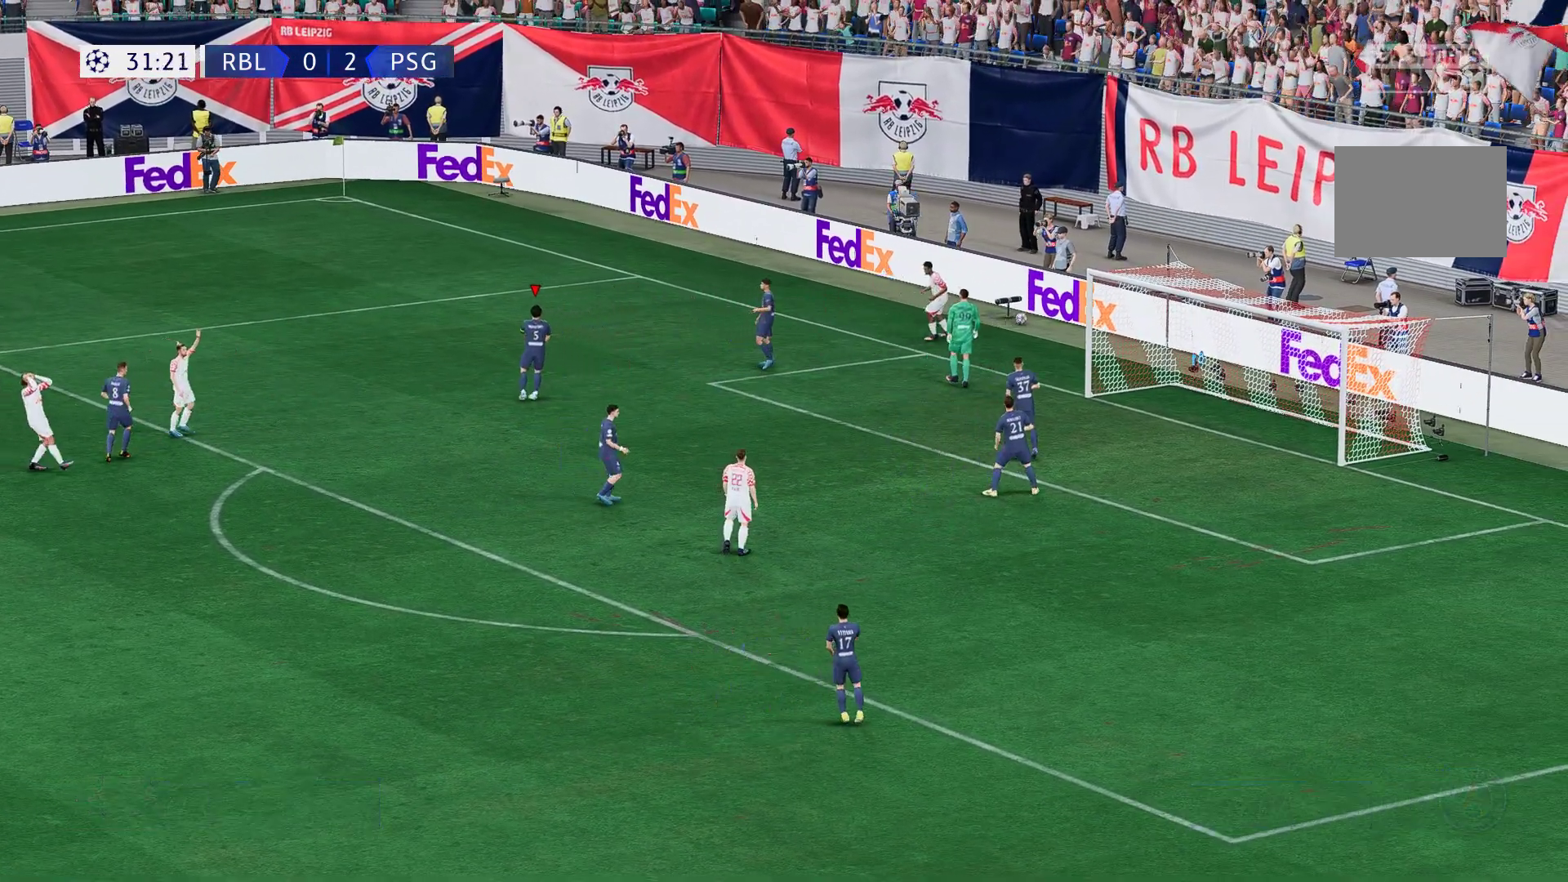
{"buttons": [], "left_stick": "center", "right_stick": "center", "events": []}
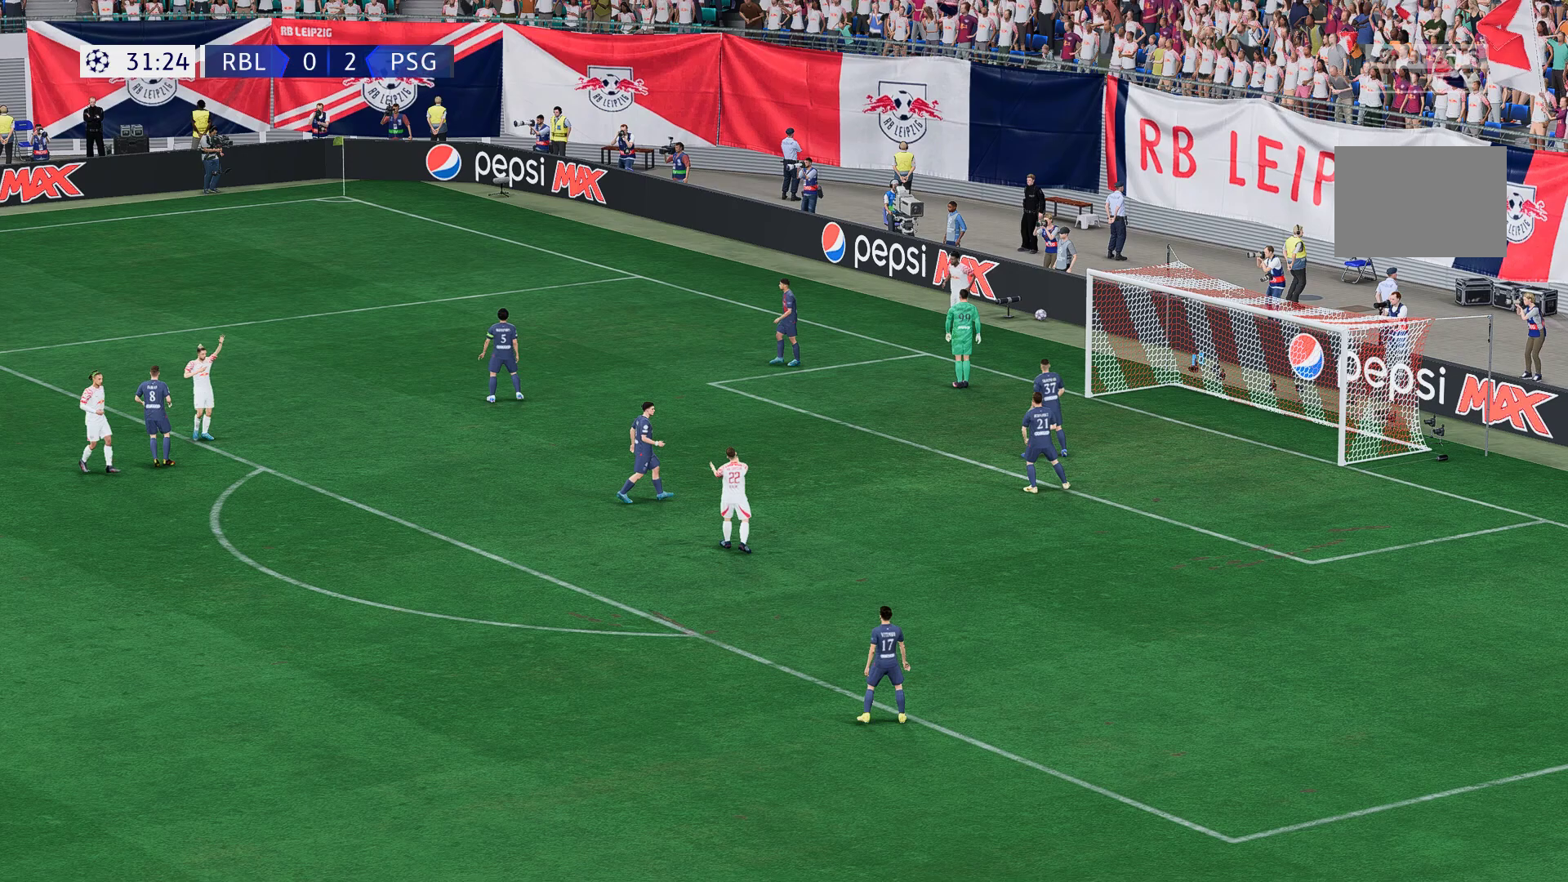
{"buttons": [], "left_stick": "center", "right_stick": "center", "events": []}
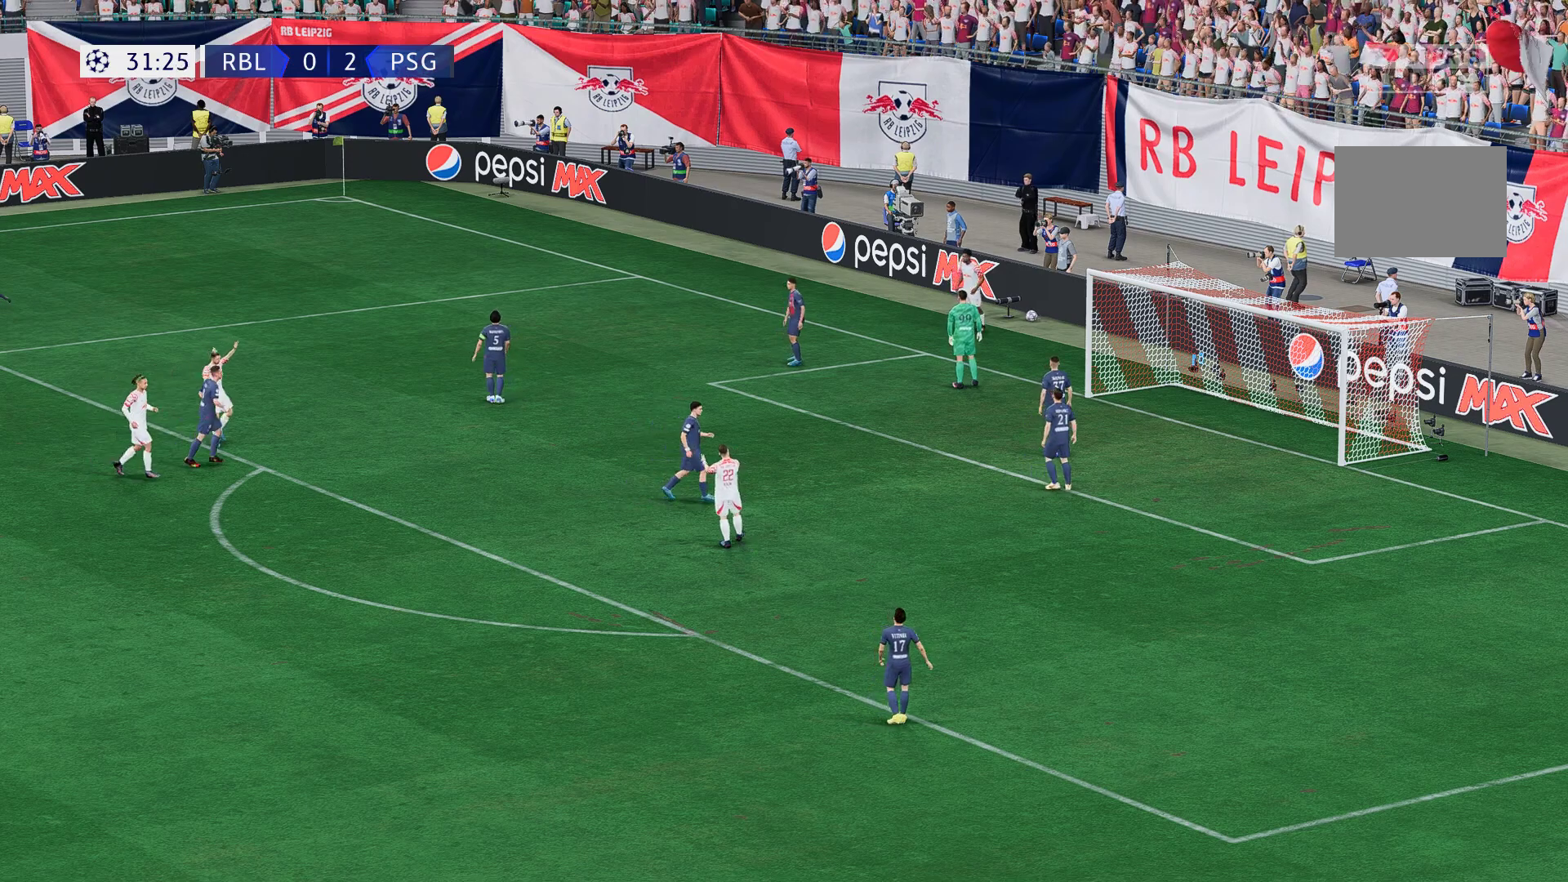
{"buttons": [], "left_stick": "center", "right_stick": "center", "events": []}
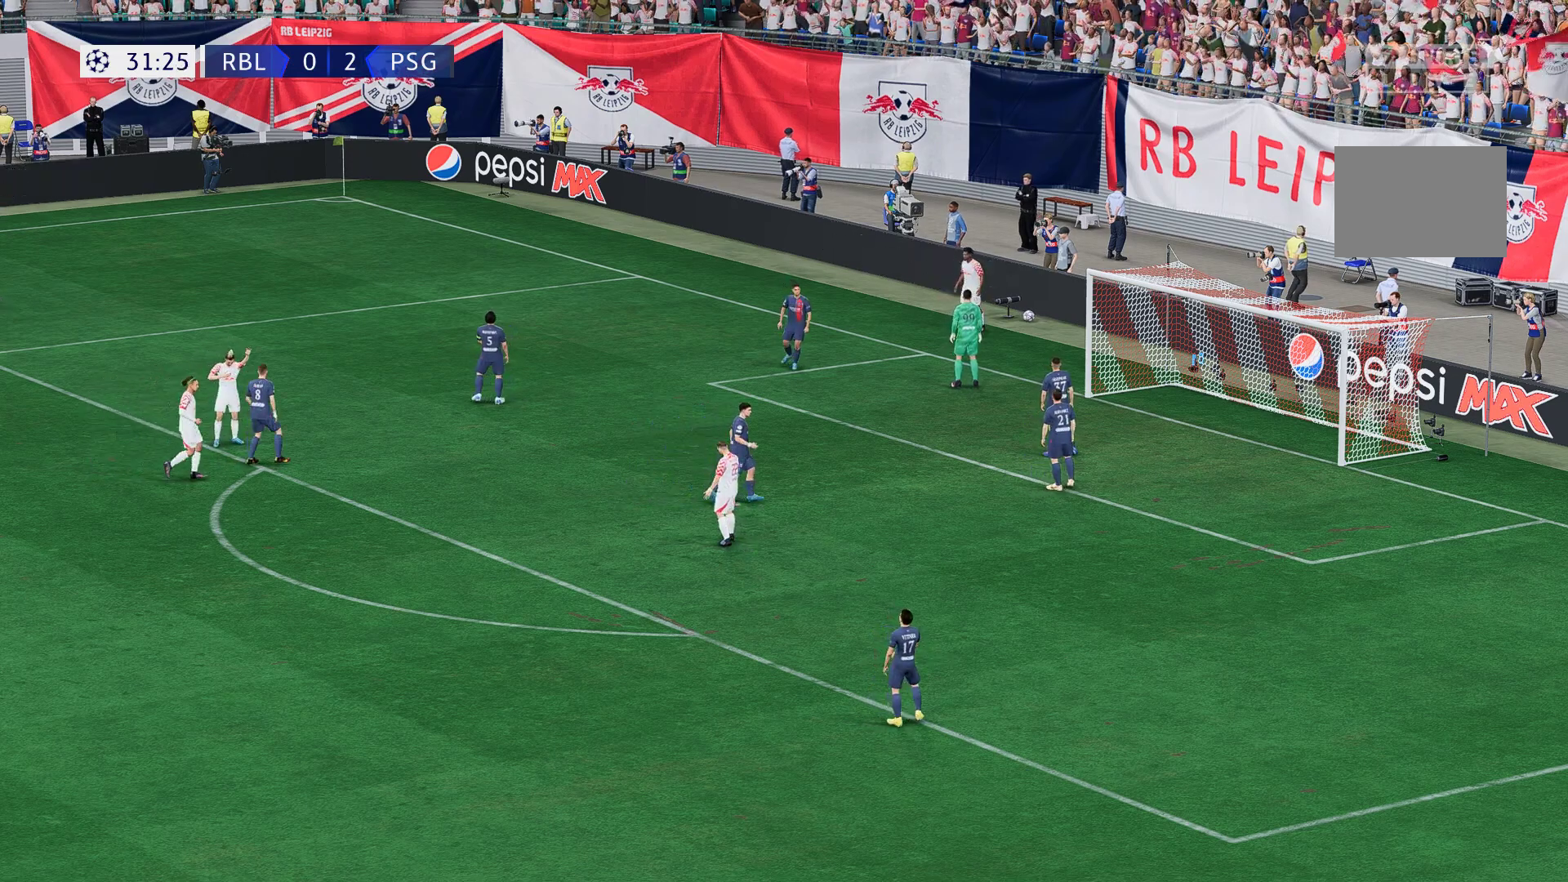
{"buttons": [], "left_stick": "center", "right_stick": "center", "events": []}